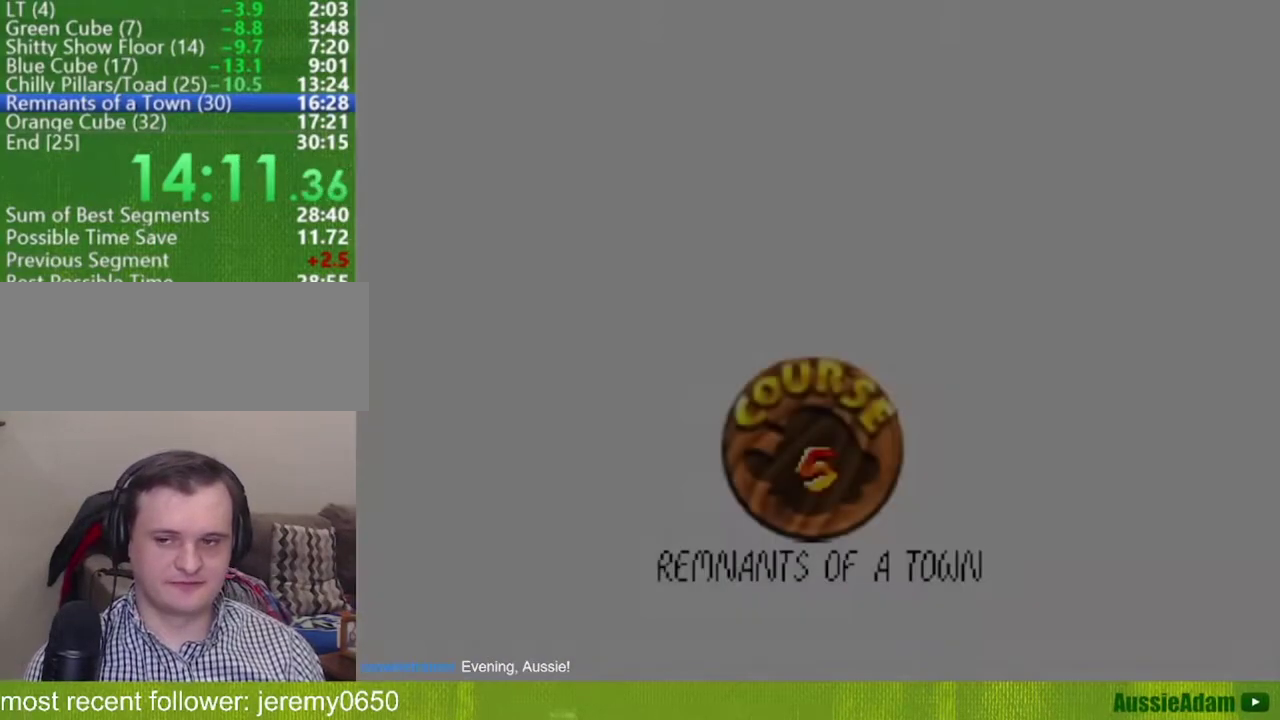
Gameplay with a controller (Nintendo layout); each line is a JSON object with the inputs held at the frame after it. "button_events" lists button changes between this image and that frame as [ms after this image, input, new state], when the widget could be followed in between (sticks are given only as held states). Not read: L3 R3.
{"buttons": ["A", "B"], "left_stick": "right", "button_events": [[50, "A", "down"], [50, "B", "down"], [100, "B", "up"], [183, "B", "down"], [267, "A", "up"], [267, "B", "up"], [317, "A", "down"], [317, "B", "down"], [434, "A", "up"], [434, "B", "up"], [484, "A", "down"], [484, "B", "down"]]}
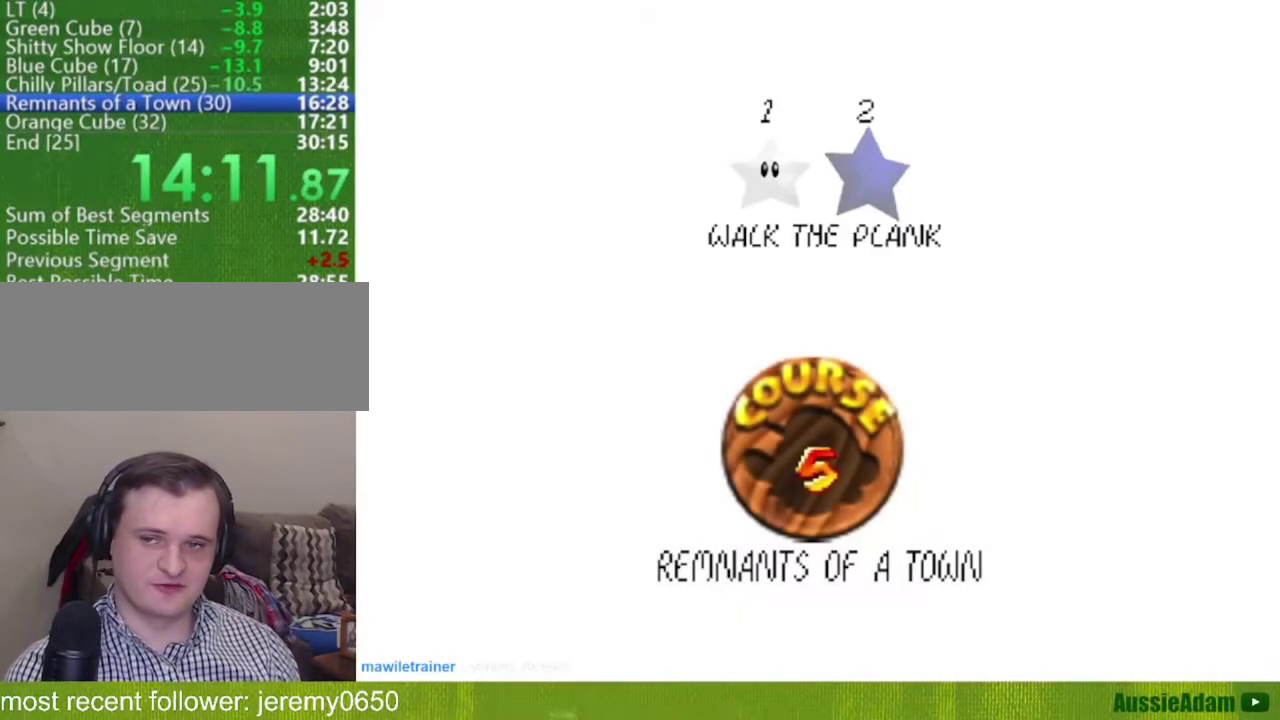
{"buttons": [], "left_stick": "right", "button_events": [[50, "A", "up"], [50, "B", "up"], [134, "A", "down"], [134, "B", "down"], [217, "A", "up"], [217, "B", "up"], [267, "A", "down"], [267, "B", "down"], [334, "A", "up"], [334, "B", "up"], [434, "A", "down"], [434, "B", "down"], [484, "A", "up"], [484, "B", "up"]]}
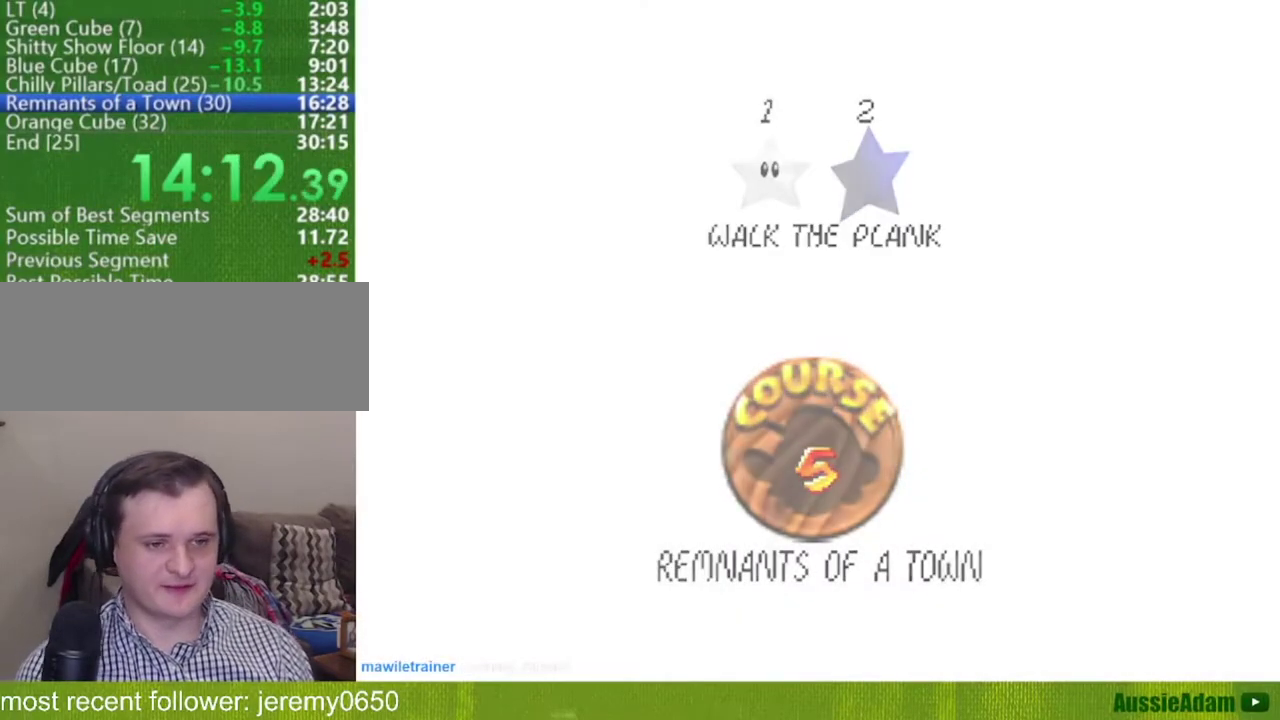
{"buttons": [], "left_stick": "up-right", "button_events": [[50, "A", "down"], [50, "B", "down"], [100, "B", "up"], [150, "A", "up"]]}
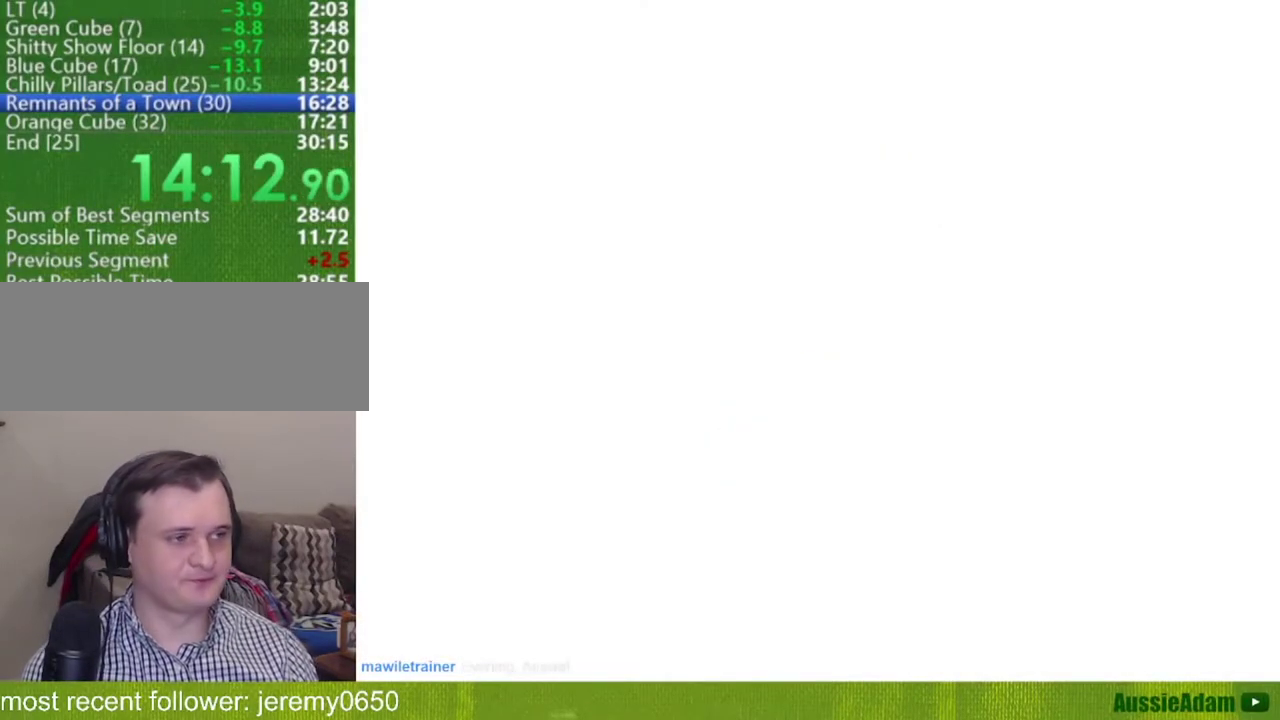
{"buttons": [], "left_stick": "up-right", "button_events": [[217, "C_DOWN", "down"], [217, "C_LEFT", "down"], [301, "C_DOWN", "up"], [301, "C_LEFT", "up"], [401, "C_DOWN", "down"], [401, "C_LEFT", "down"], [501, "C_DOWN", "up"], [501, "C_LEFT", "up"]]}
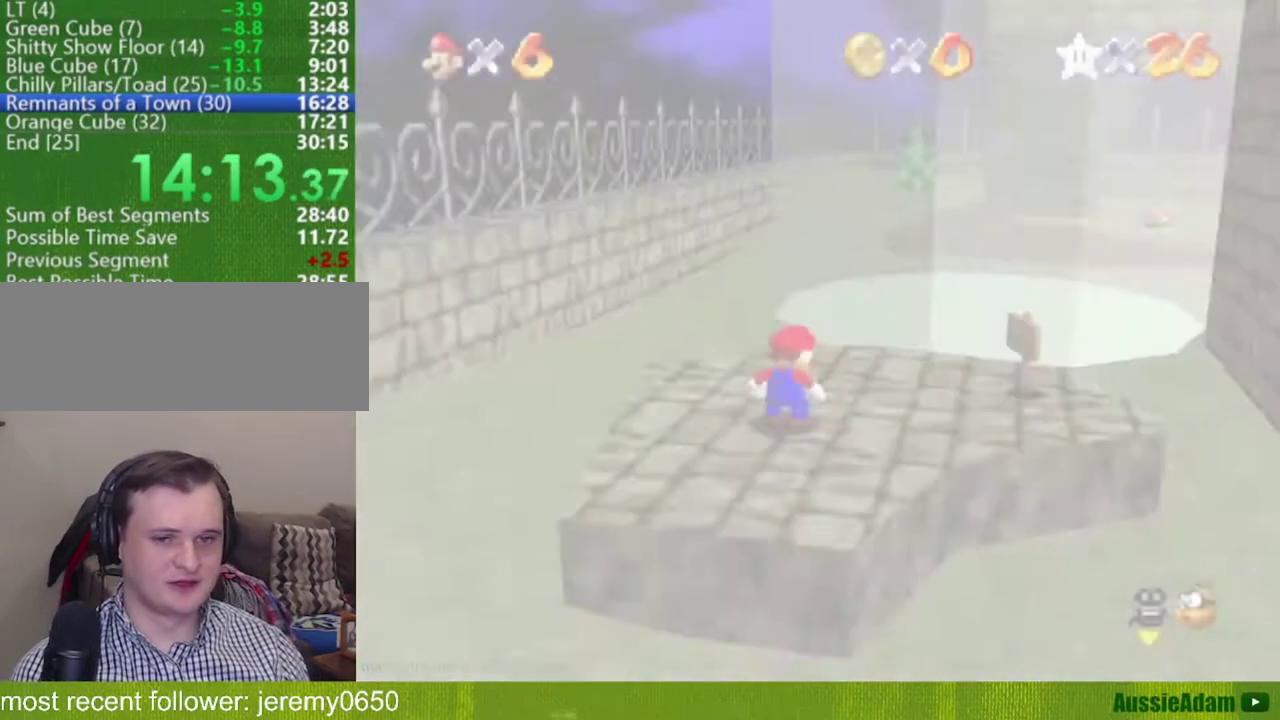
{"buttons": [], "left_stick": "up", "button_events": []}
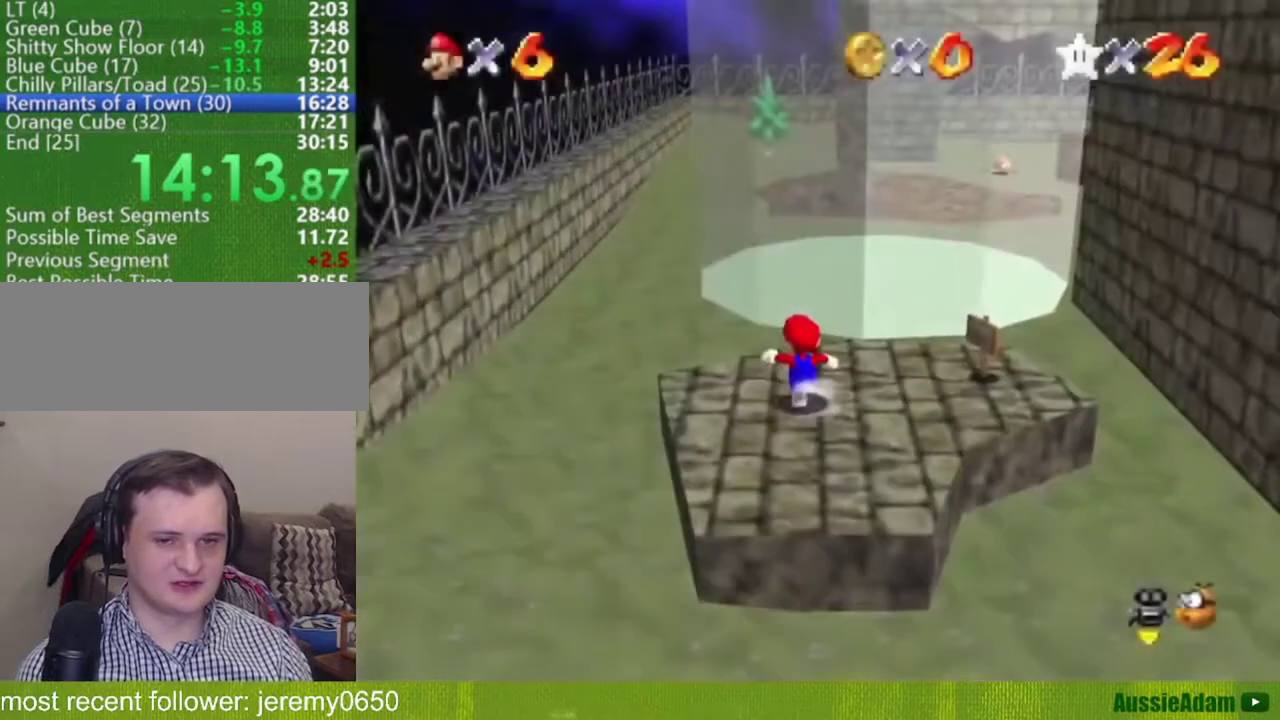
{"buttons": [], "left_stick": "up-left", "button_events": [[117, "A", "down"], [251, "A", "up"]]}
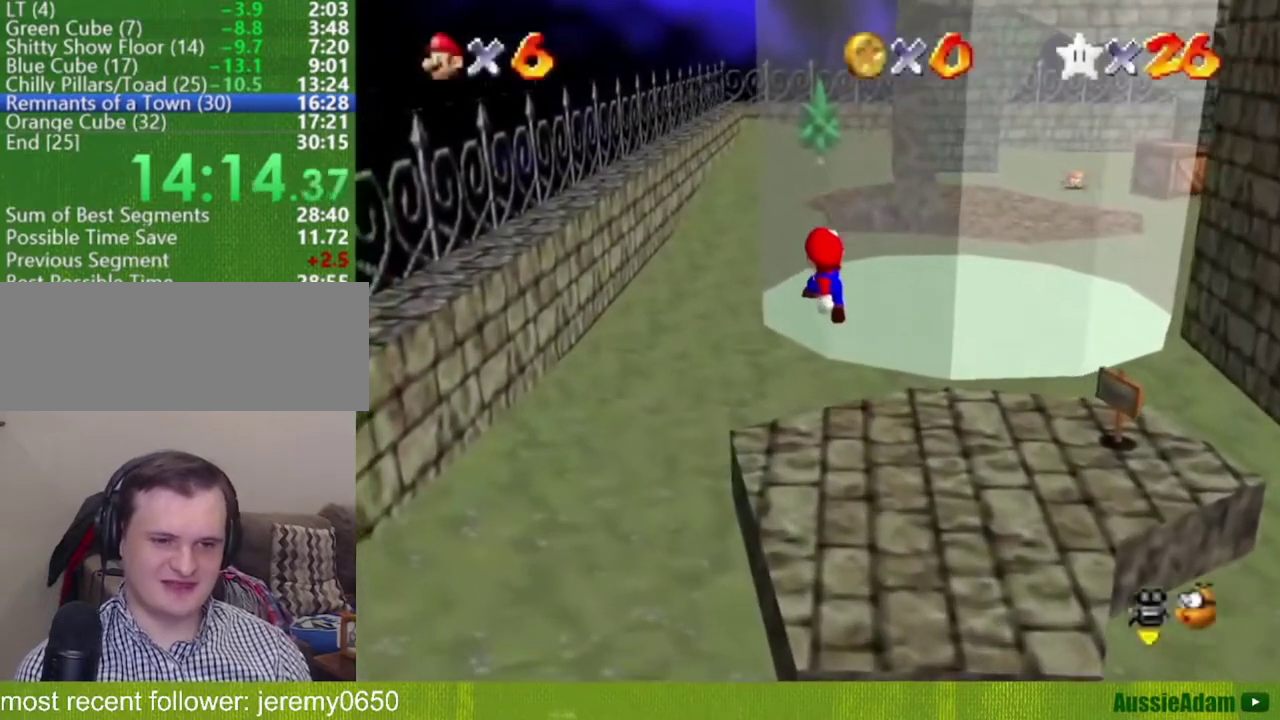
{"buttons": [], "left_stick": "up-left", "button_events": [[217, "B", "down"], [300, "A", "down"], [434, "A", "up"], [434, "B", "up"]]}
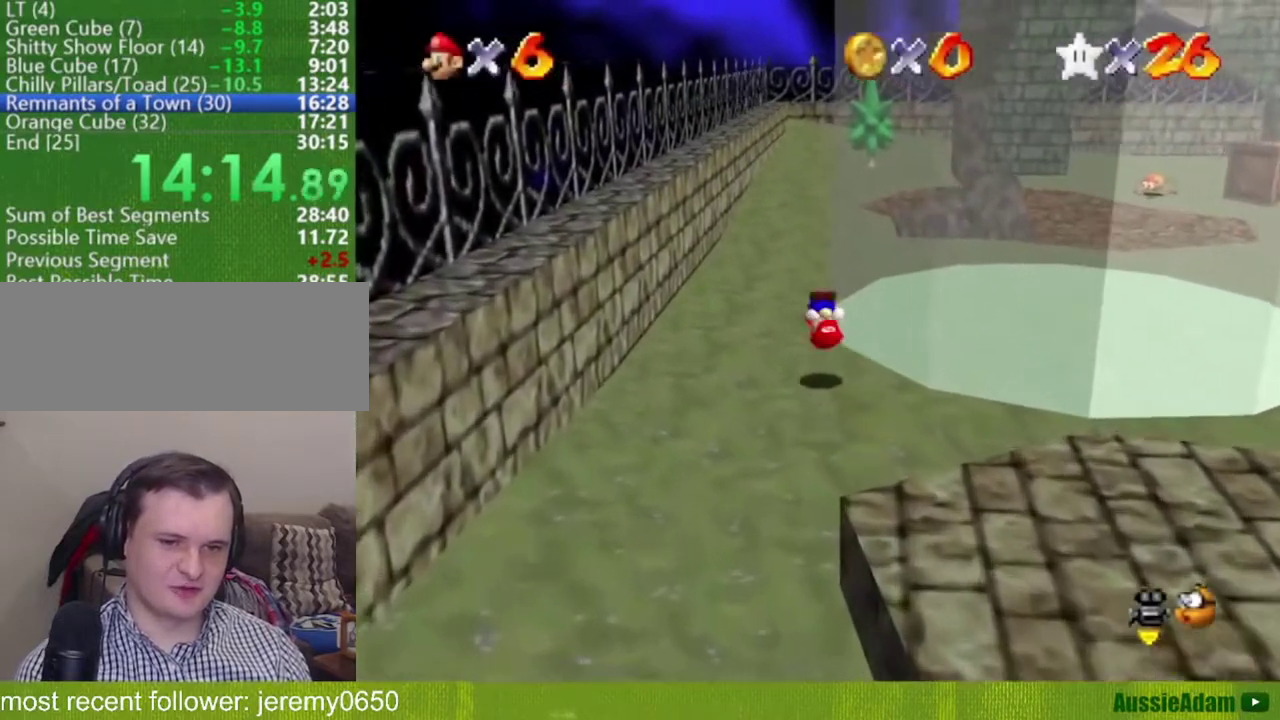
{"buttons": [], "left_stick": "up-left", "button_events": [[84, "C_LEFT", "down"], [184, "C_LEFT", "up"]]}
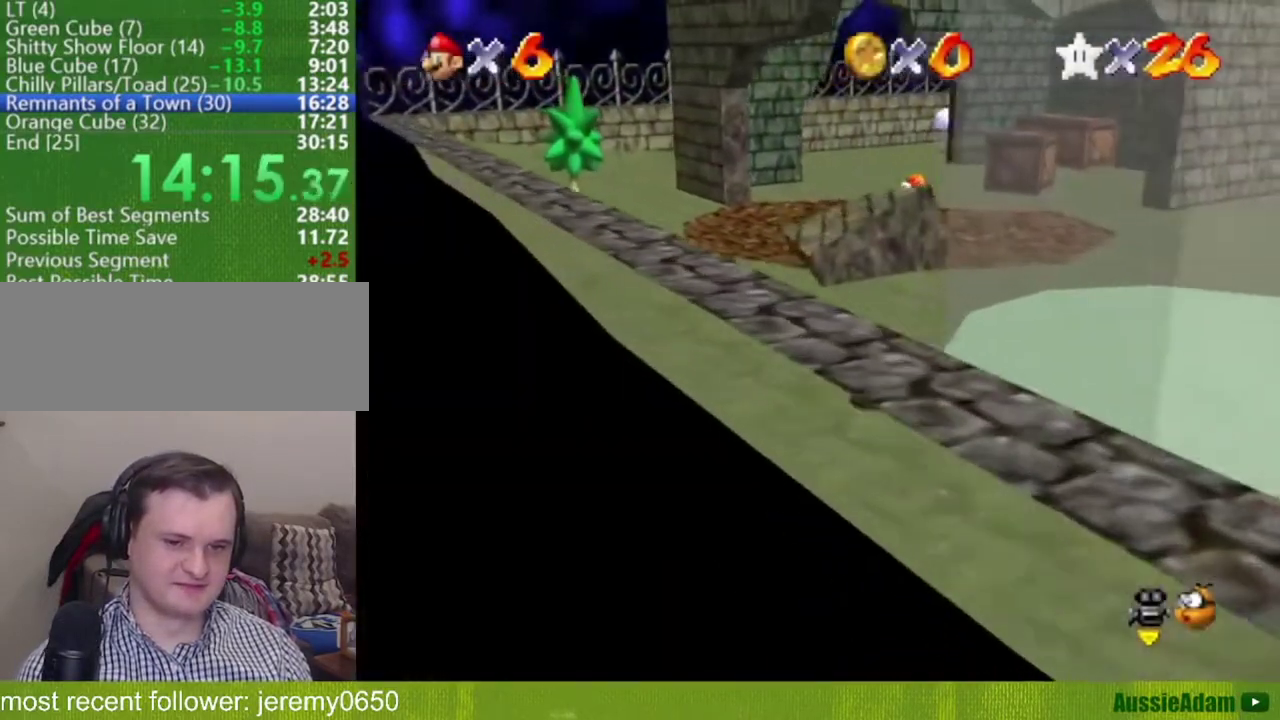
{"buttons": [], "left_stick": "up-right", "button_events": [[367, "B", "down"], [434, "B", "up"]]}
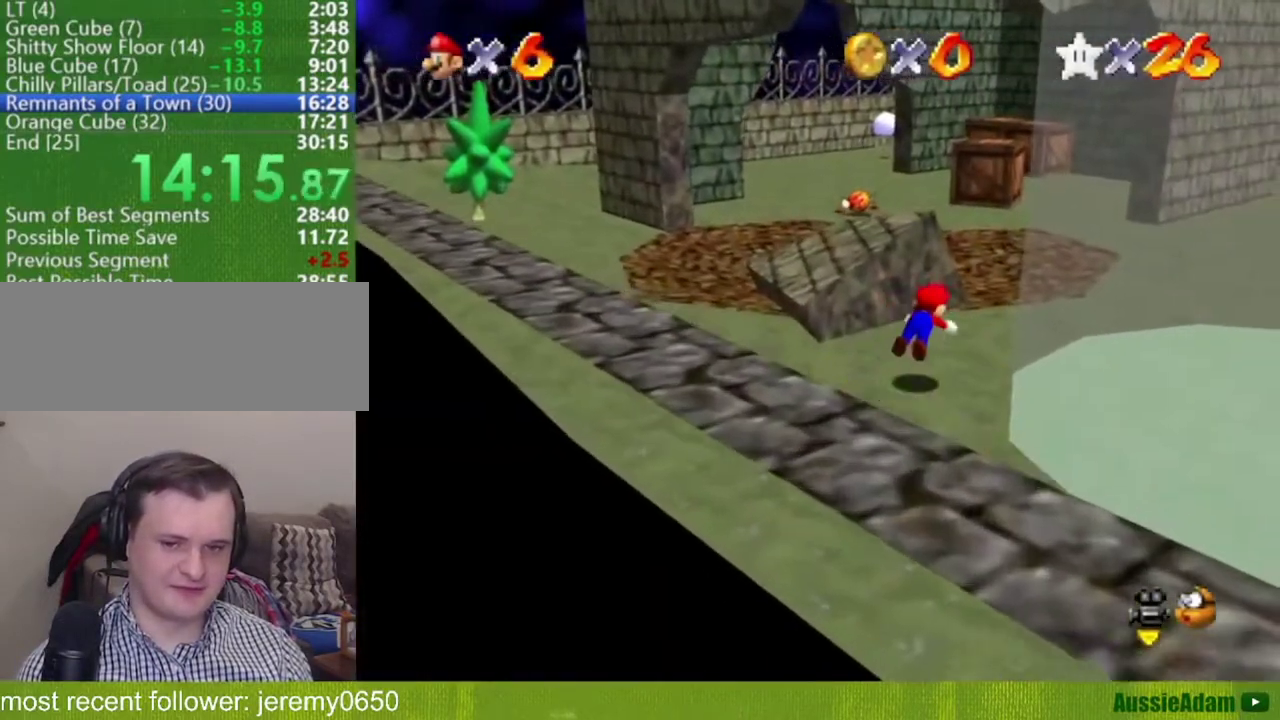
{"buttons": [], "left_stick": "up-right", "button_events": [[251, "A", "down"], [251, "B", "down"], [367, "A", "up"], [367, "B", "up"]]}
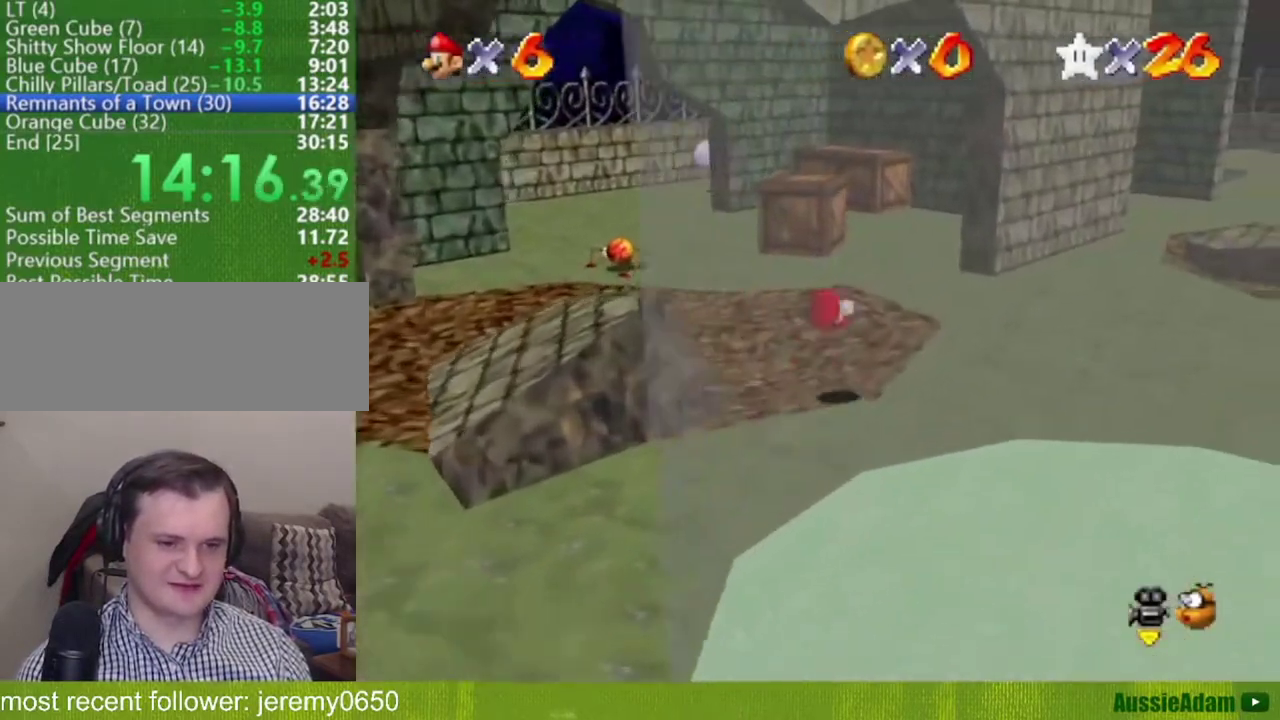
{"buttons": [], "left_stick": "up-right", "button_events": [[367, "B", "down"], [434, "B", "up"]]}
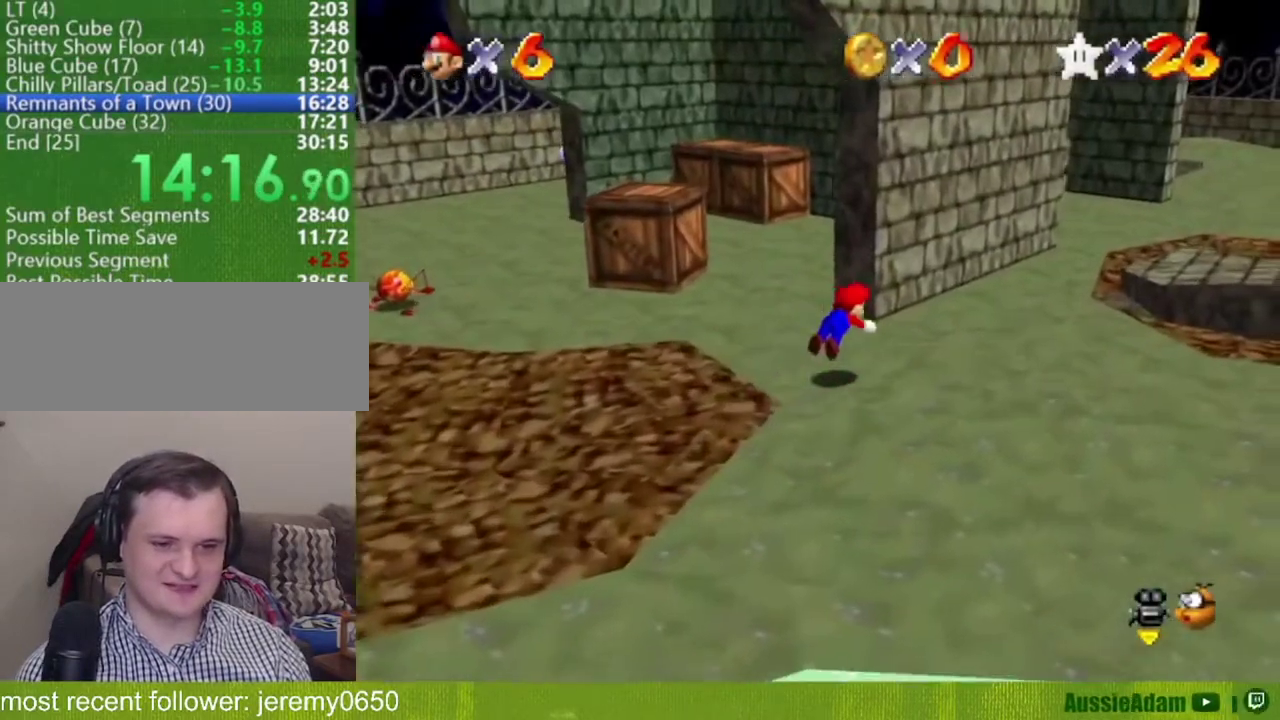
{"buttons": [], "left_stick": "up-right", "button_events": [[267, "A", "down"], [267, "B", "down"], [401, "A", "up"], [401, "B", "up"]]}
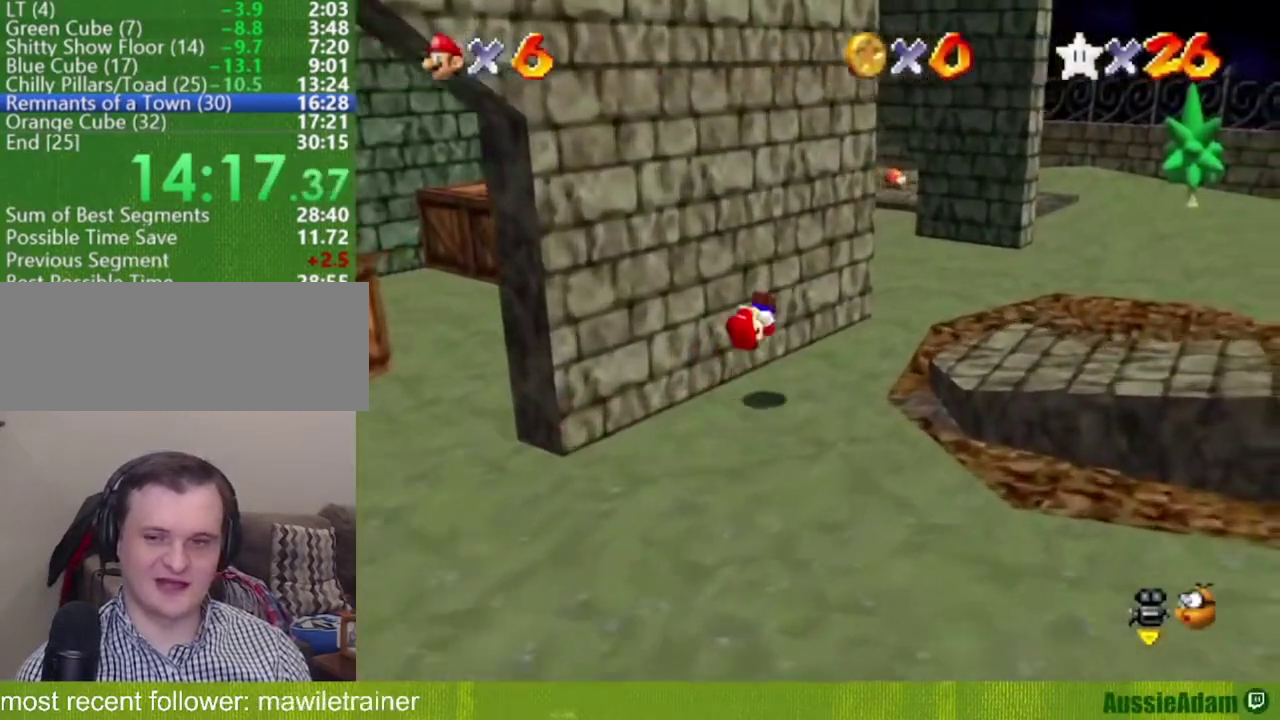
{"buttons": [], "left_stick": "up-right", "button_events": [[84, "C_RIGHT", "down"], [134, "C_RIGHT", "up"]]}
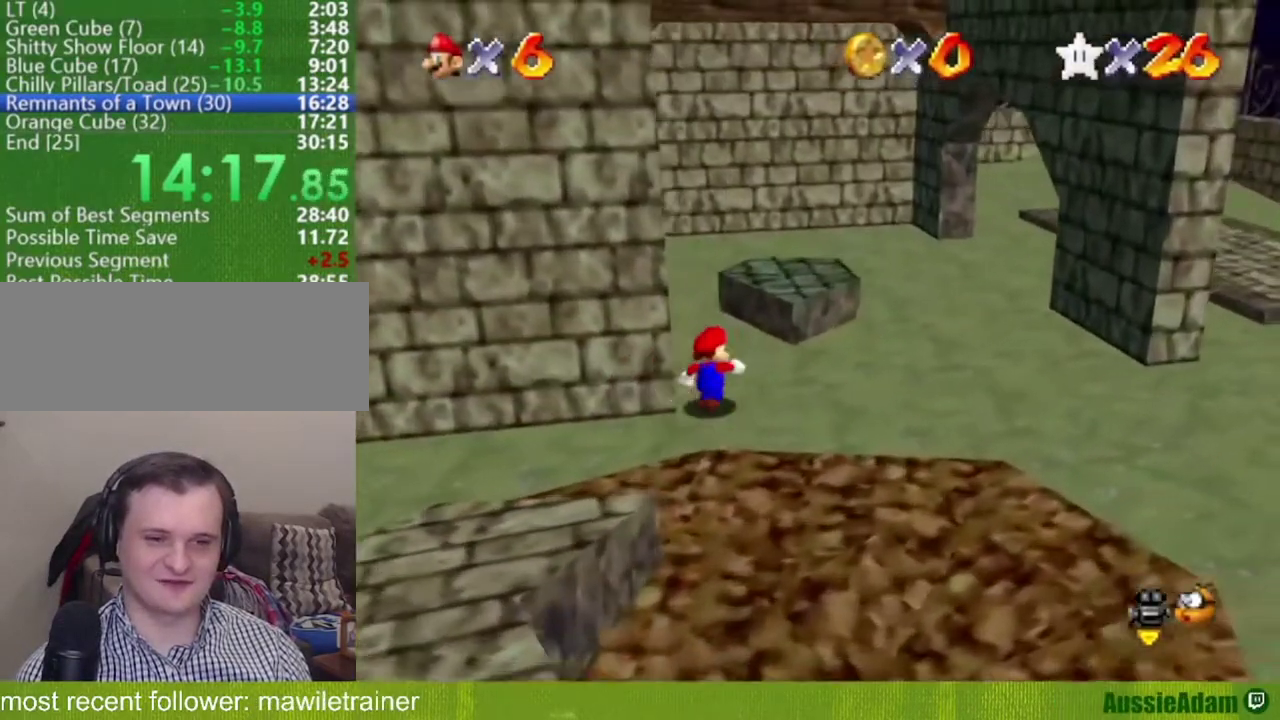
{"buttons": [], "left_stick": "left", "button_events": []}
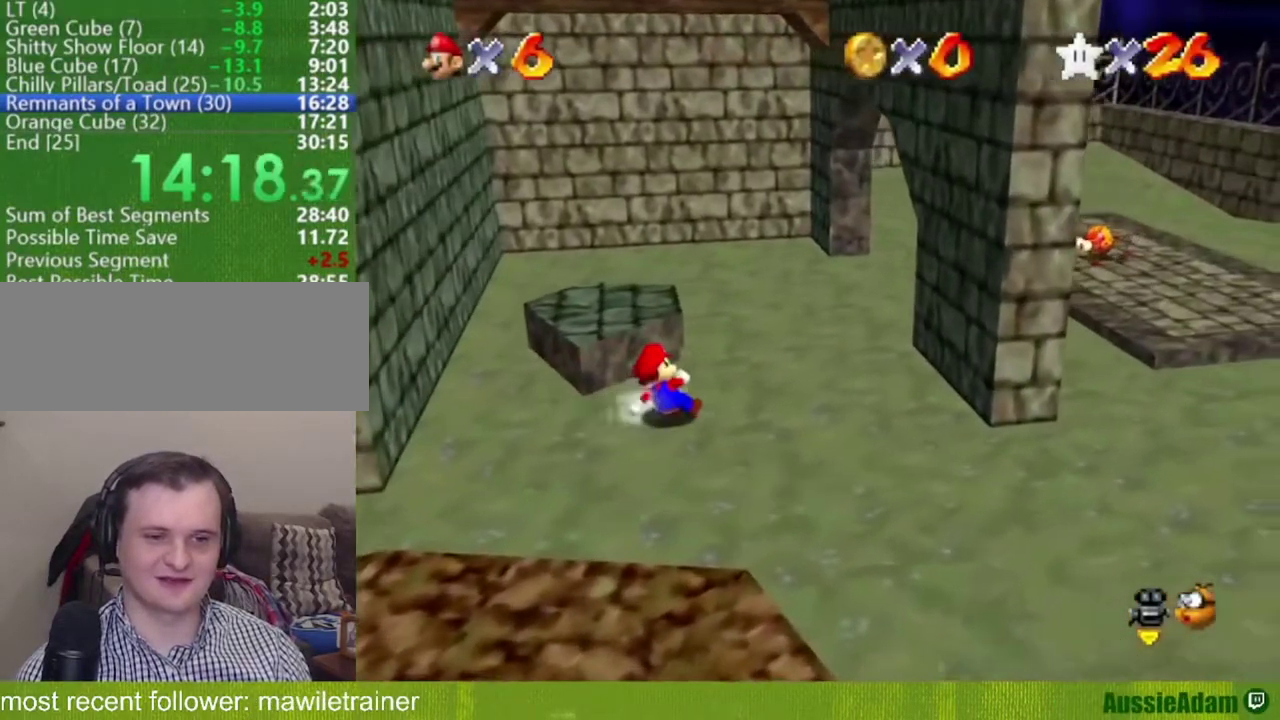
{"buttons": ["A"], "left_stick": "left", "button_events": [[67, "A", "down"]]}
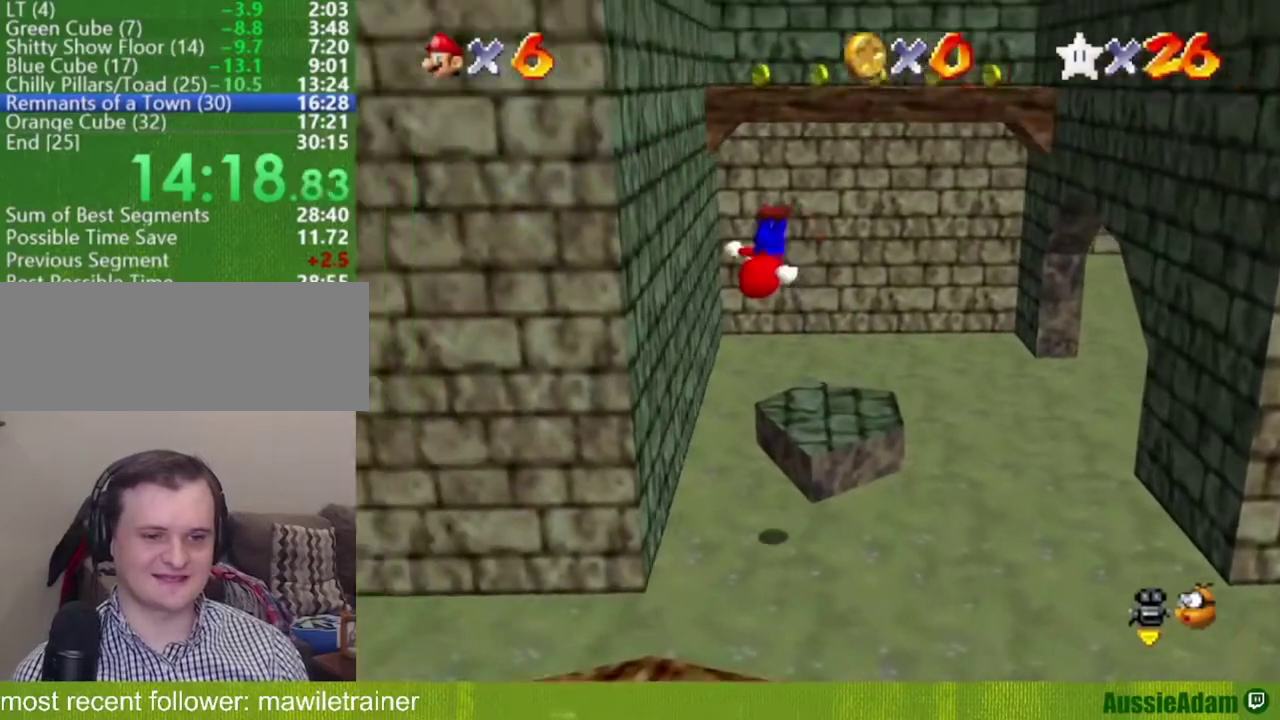
{"buttons": ["A"], "left_stick": "right", "button_events": [[133, "A", "up"], [250, "A", "down"]]}
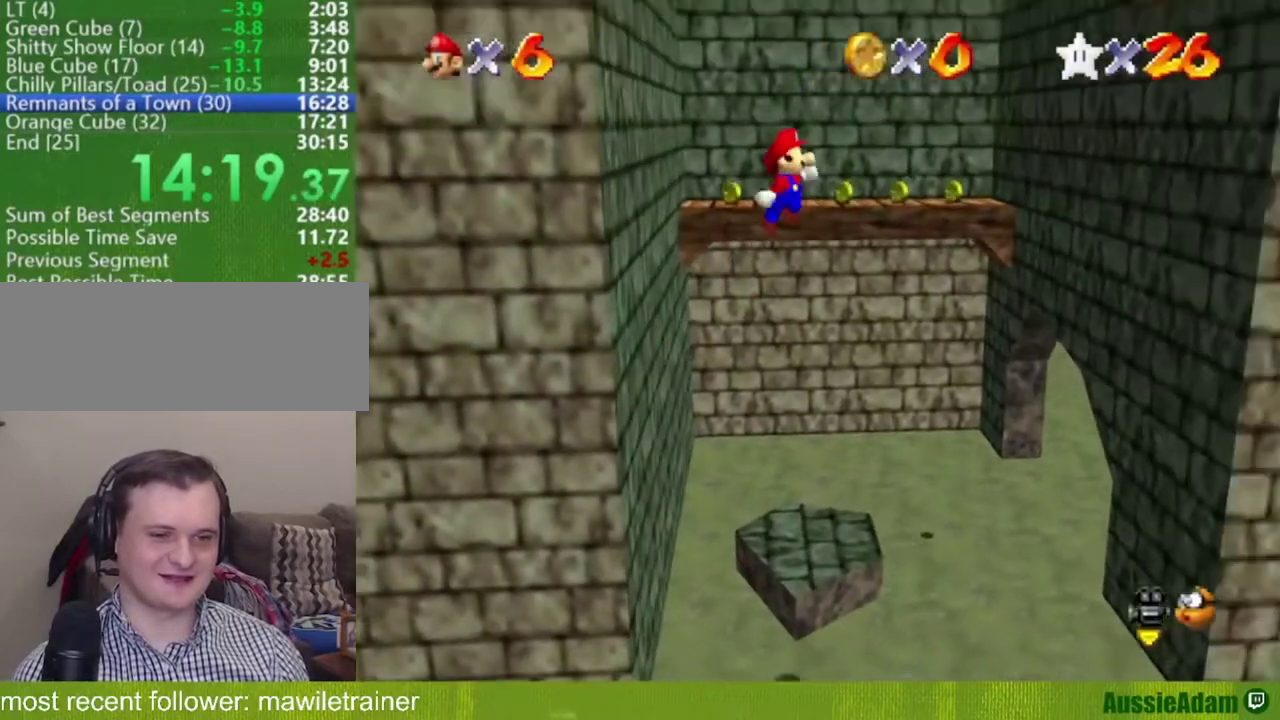
{"buttons": ["A"], "left_stick": "right", "button_events": []}
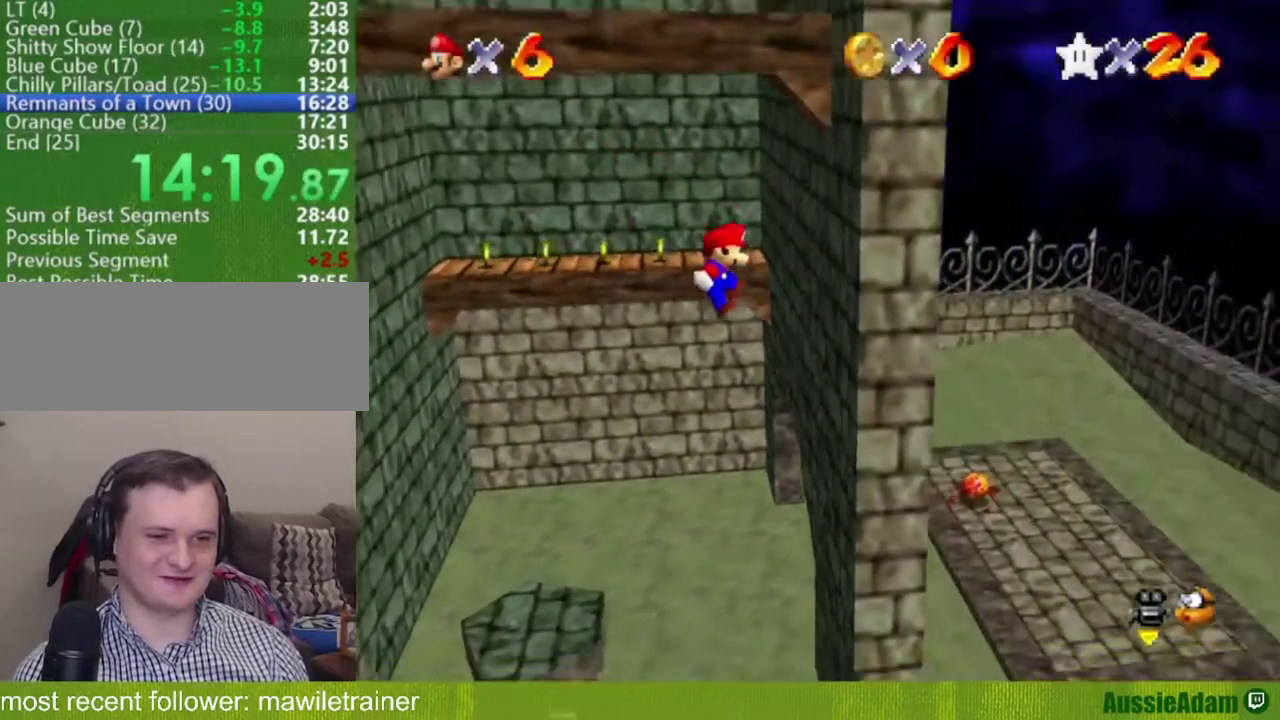
{"buttons": ["A"], "left_stick": "left", "button_events": [[33, "A", "up"], [166, "A", "down"]]}
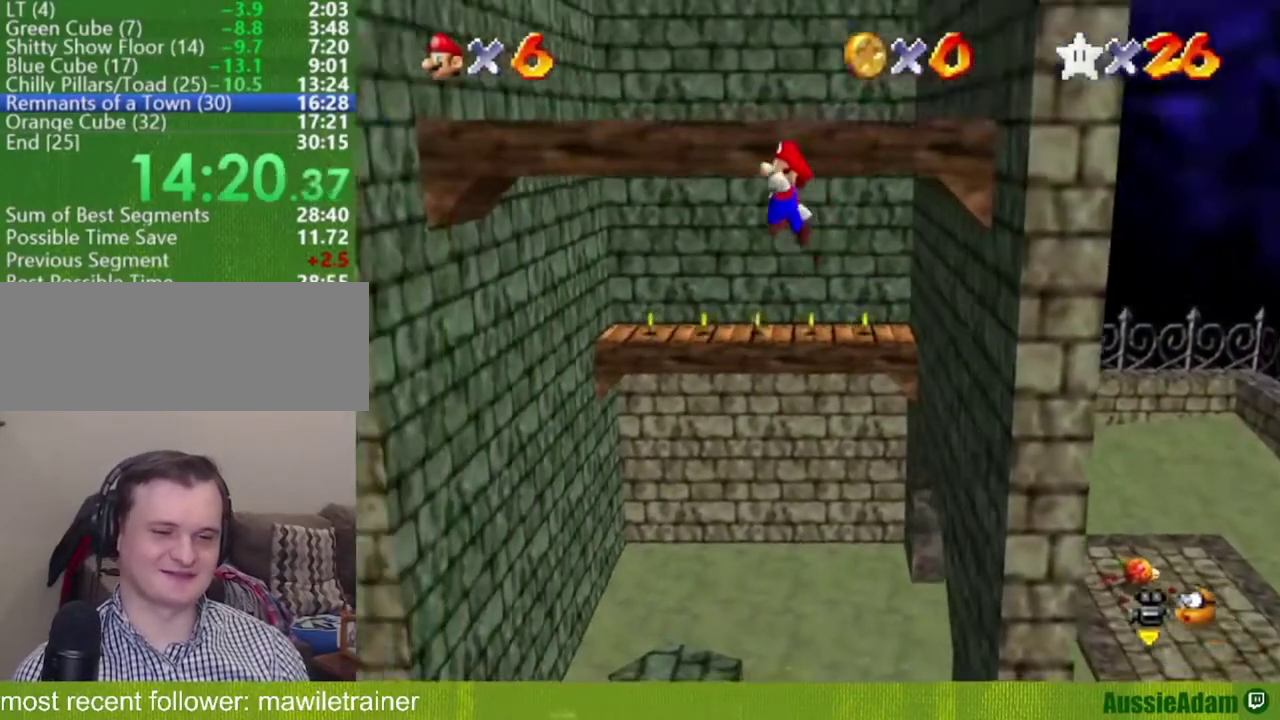
{"buttons": ["A"], "left_stick": "left", "button_events": []}
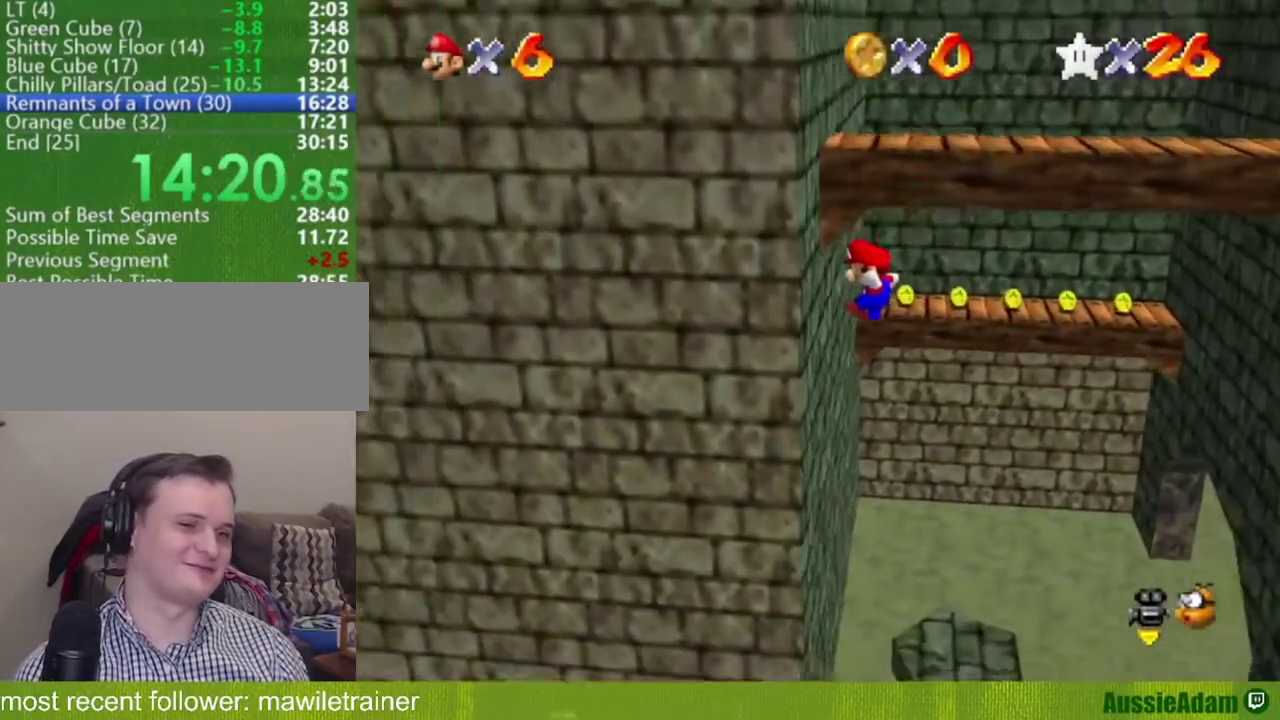
{"buttons": ["A"], "left_stick": "up-left", "button_events": [[16, "A", "up"], [133, "A", "down"]]}
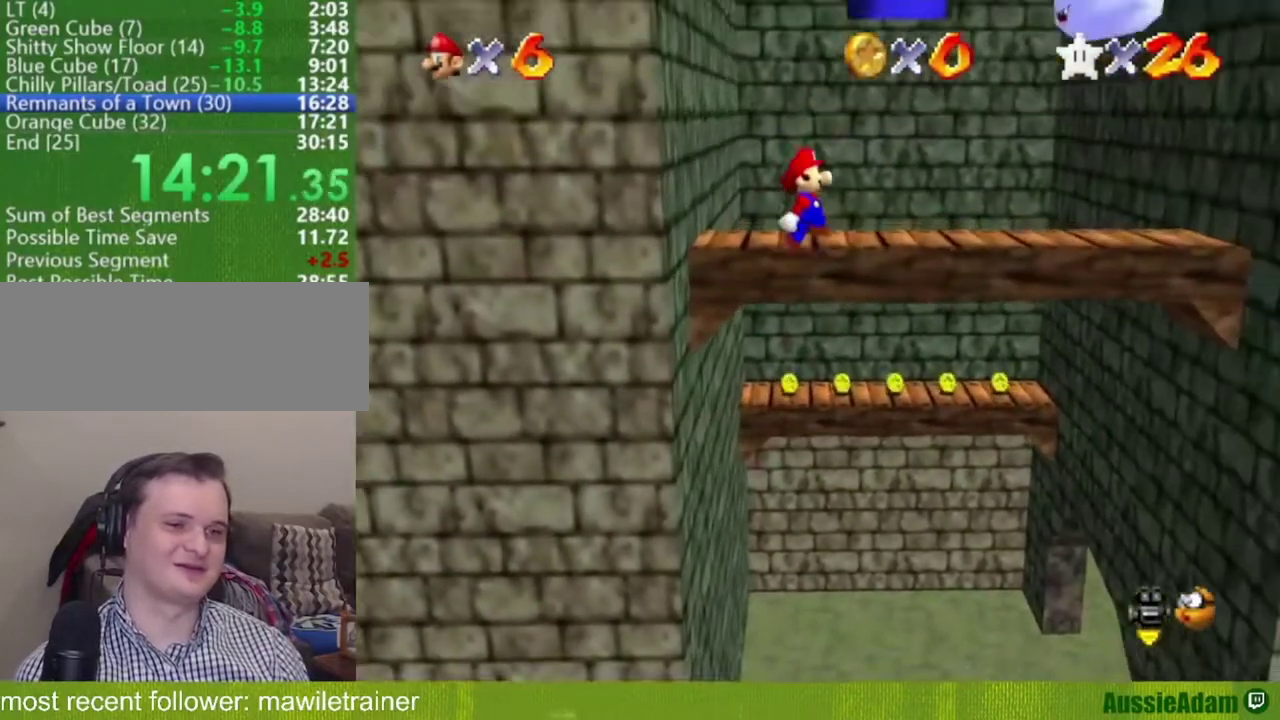
{"buttons": ["A"], "left_stick": "right", "button_events": [[167, "A", "up"], [417, "A", "down"]]}
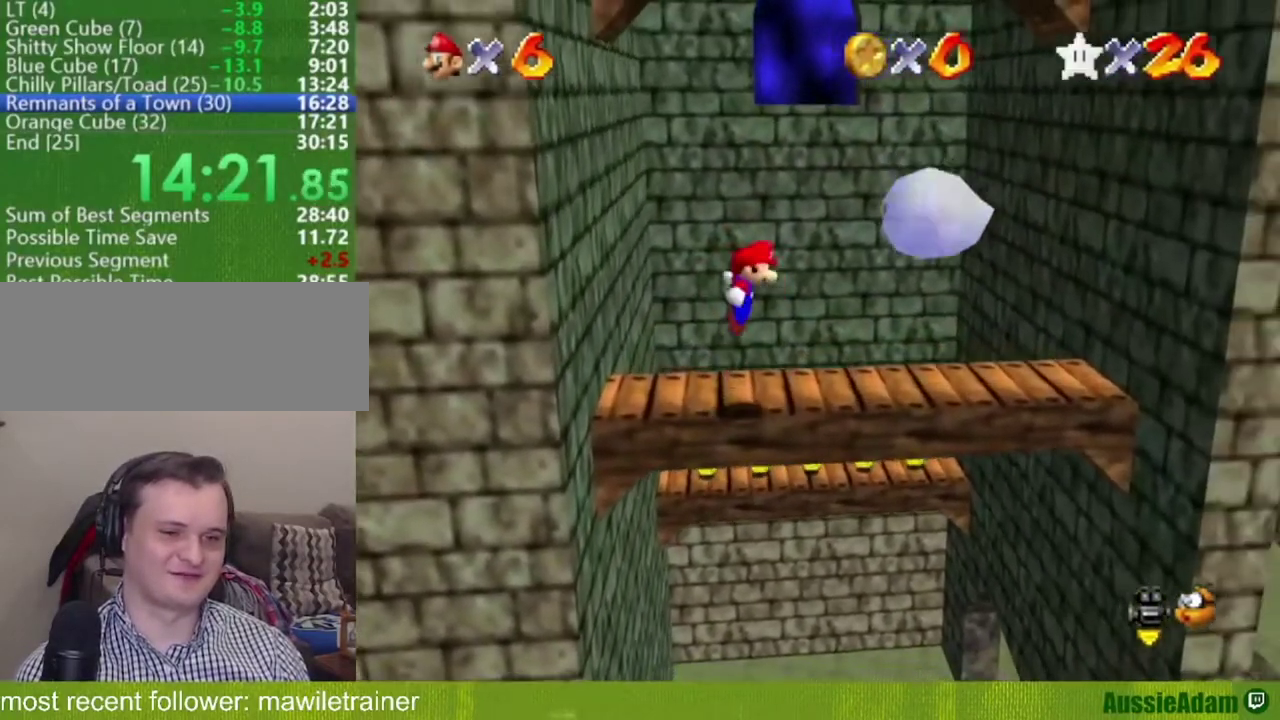
{"buttons": [], "left_stick": "up-right", "button_events": [[83, "A", "up"]]}
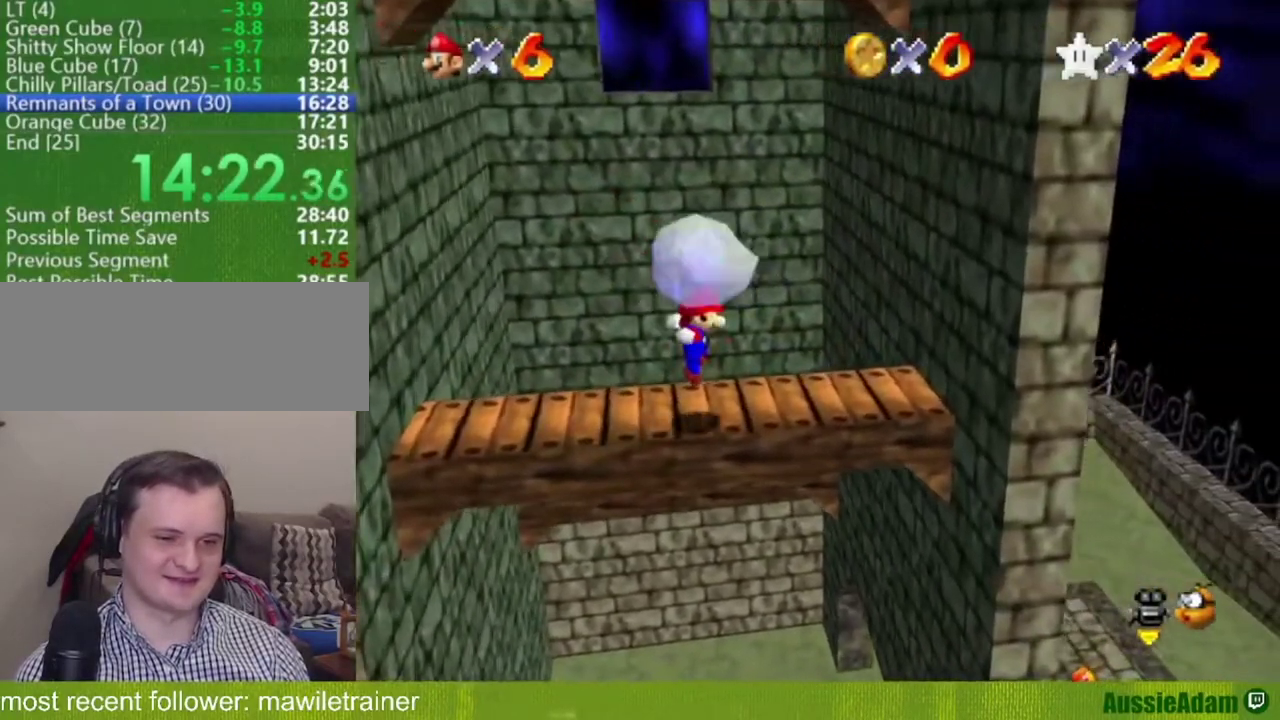
{"buttons": [], "left_stick": "center", "button_events": [[134, "A", "down"], [317, "A", "up"]]}
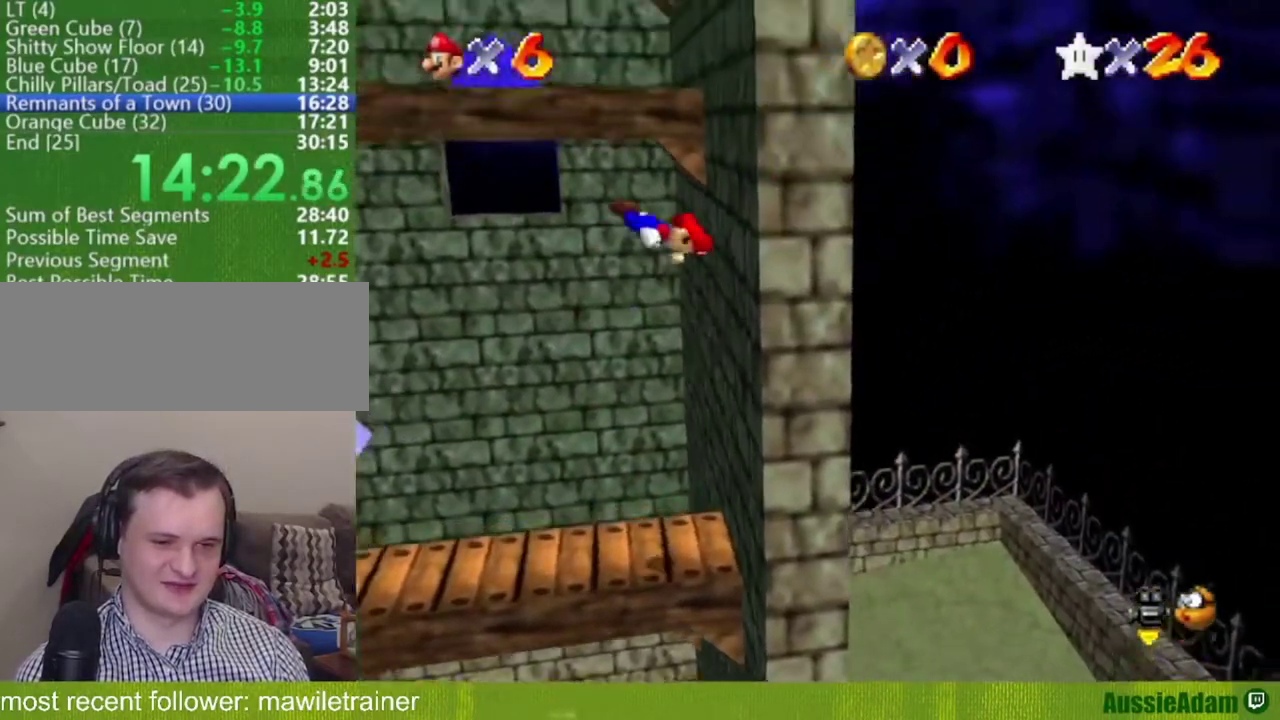
{"buttons": ["A"], "left_stick": "left", "button_events": [[133, "A", "down"]]}